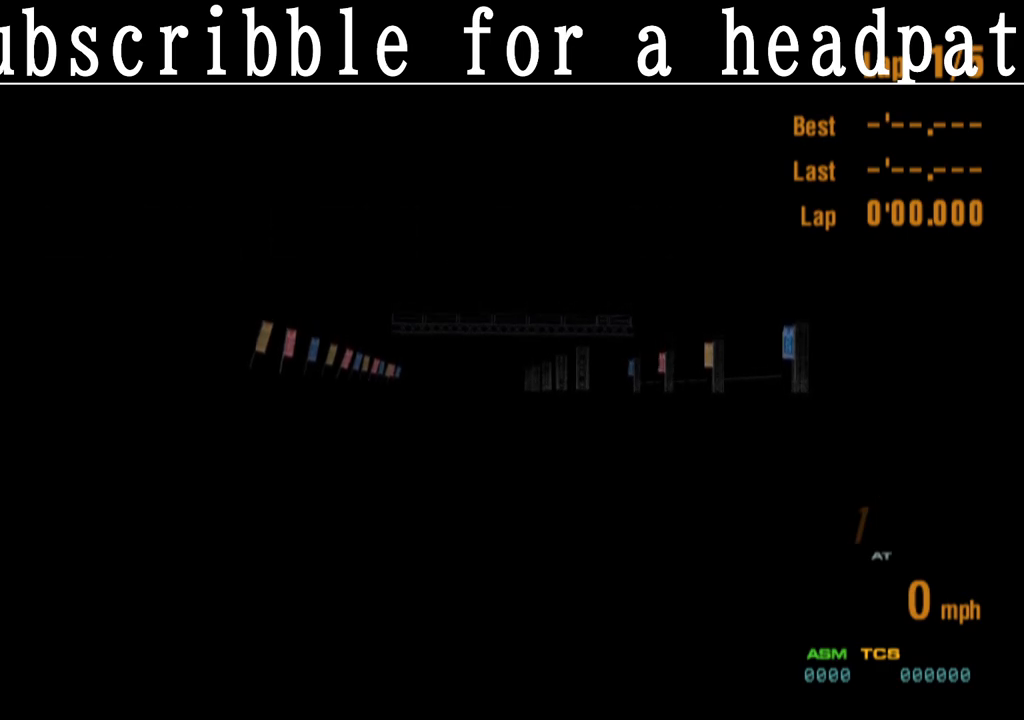
Gameplay with a controller (PlayStation layout); each line is a JSON object with the inputs held at the frame after it. "events" lists button and stick changes between this image and that frame as [ms after this image, input, new state], when the widget could be followed in between.
{"buttons": ["CROSS"], "left_stick": "center", "right_stick": "center", "events": [[50, "CROSS", "up"], [167, "CROSS", "down"], [300, "CROSS", "up"], [483, "CROSS", "down"]]}
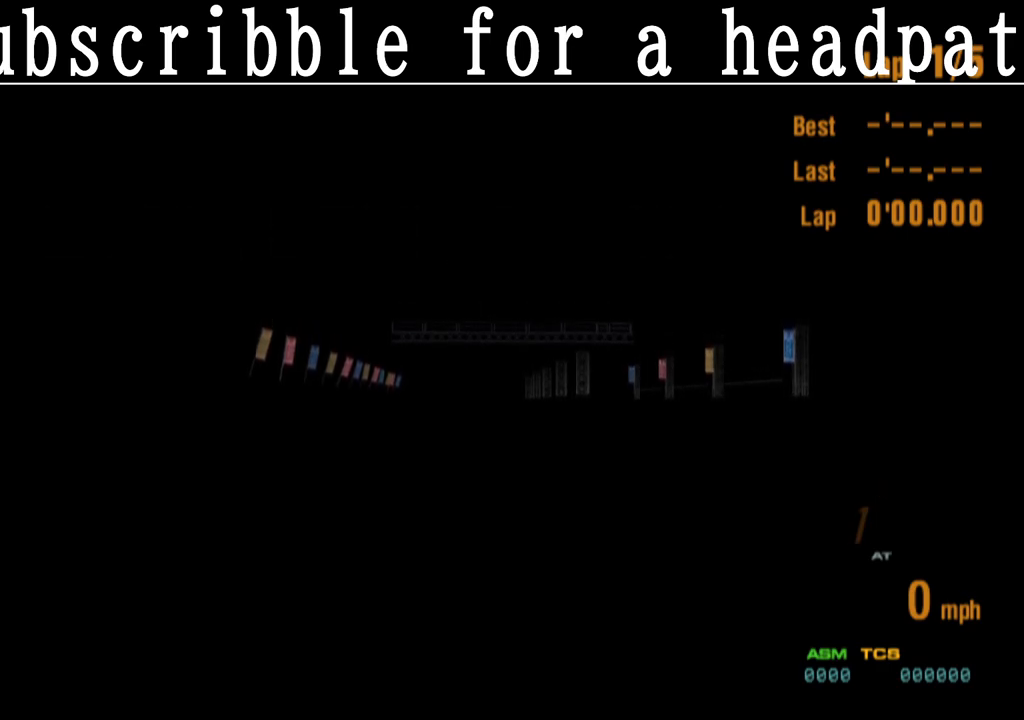
{"buttons": [], "left_stick": "center", "right_stick": "center", "events": [[117, "CROSS", "up"], [250, "CROSS", "down"], [400, "CROSS", "up"]]}
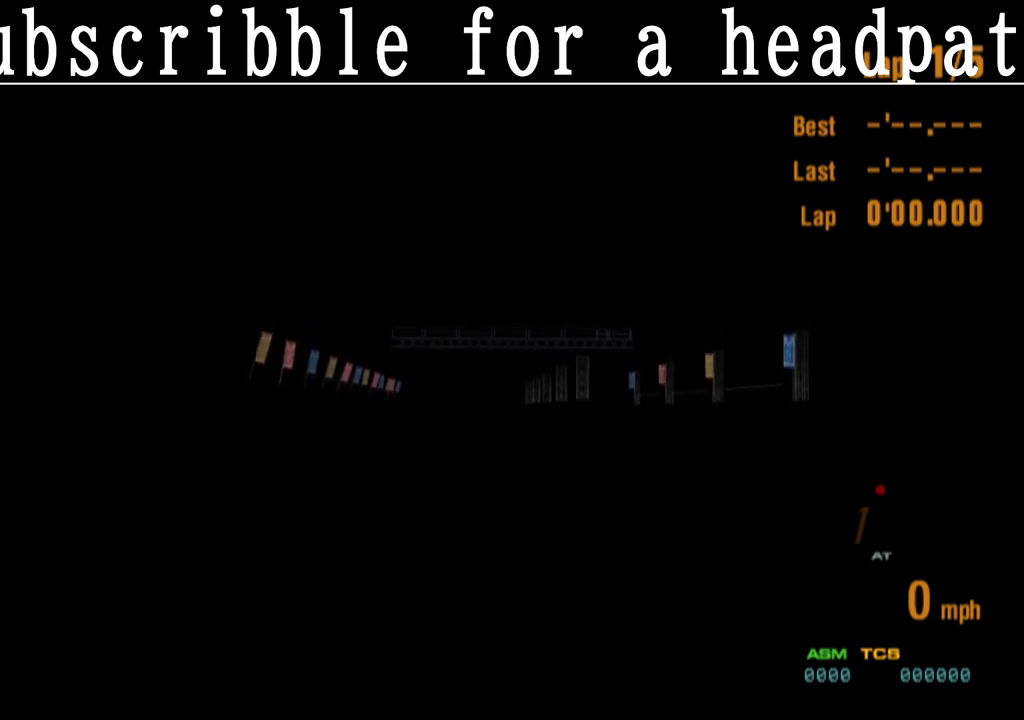
{"buttons": [], "left_stick": "center", "right_stick": "center", "events": [[17, "CROSS", "down"], [150, "CROSS", "up"], [250, "CROSS", "down"], [417, "CROSS", "up"]]}
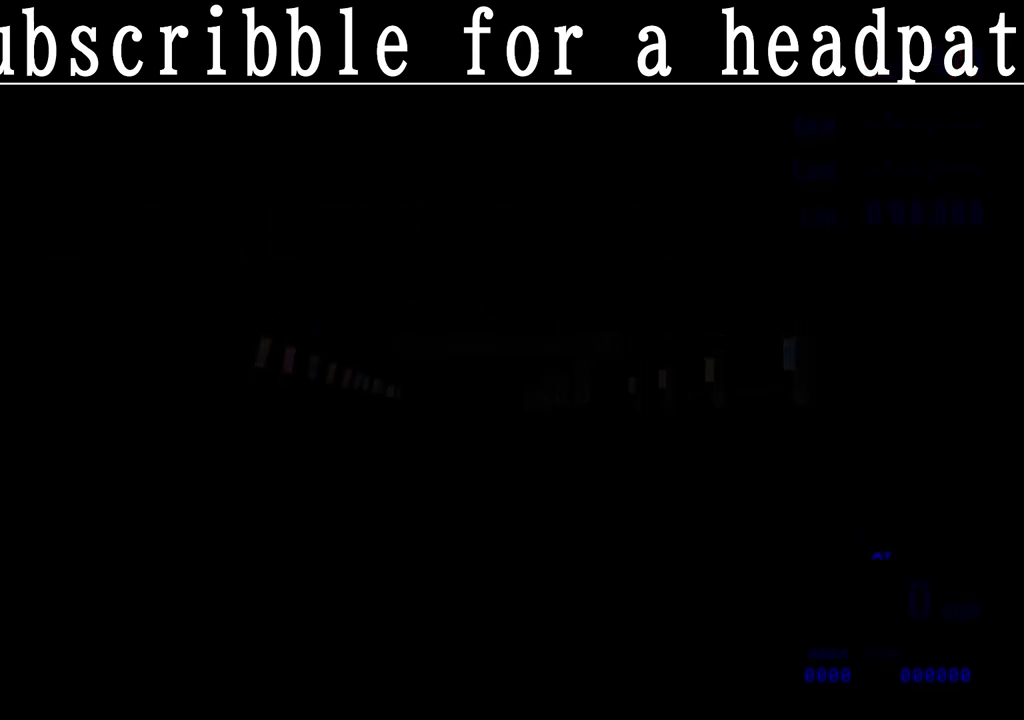
{"buttons": [], "left_stick": "center", "right_stick": "center", "events": [[17, "CROSS", "down"], [200, "CROSS", "up"], [300, "CROSS", "down"], [467, "CROSS", "up"]]}
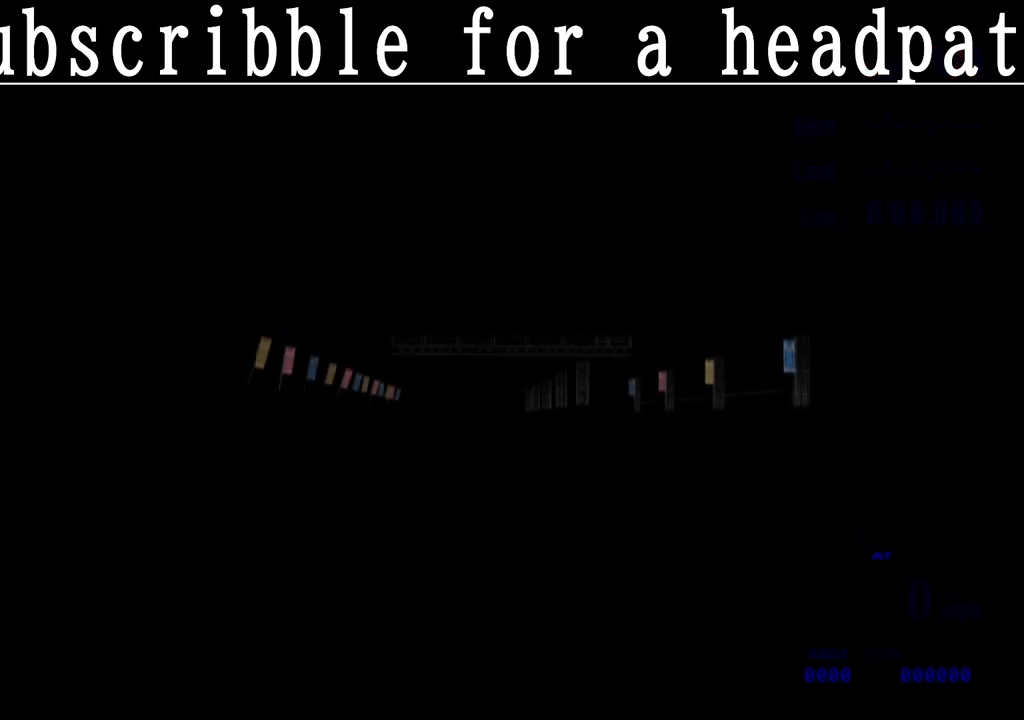
{"buttons": [], "left_stick": "center", "right_stick": "center", "events": [[83, "CROSS", "down"], [467, "CROSS", "up"]]}
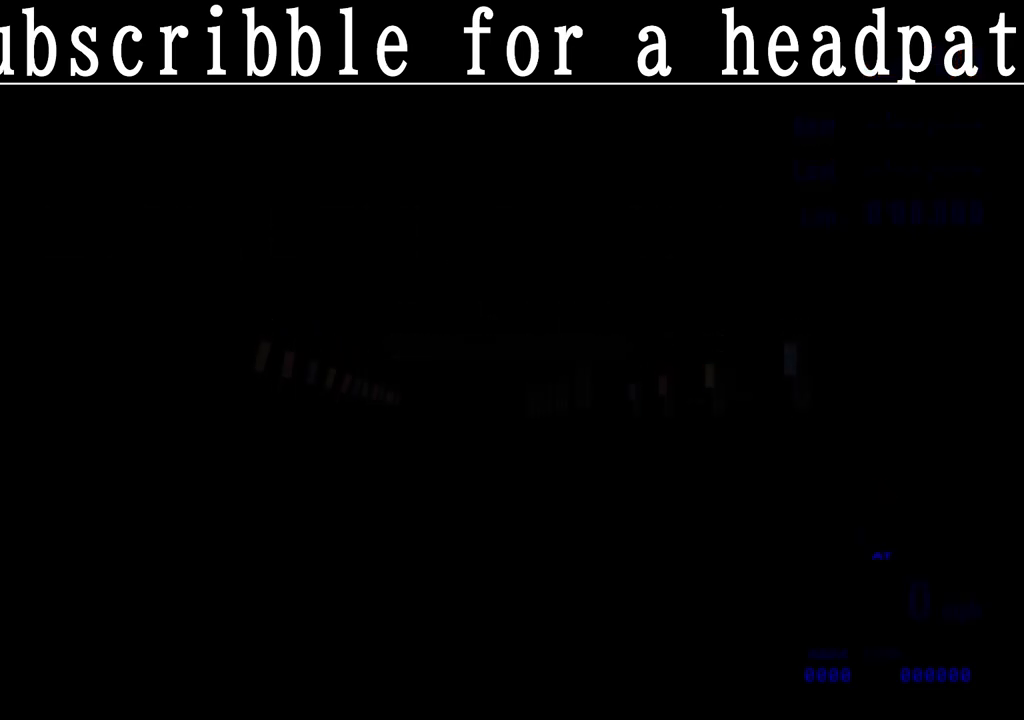
{"buttons": [], "left_stick": "center", "right_stick": "center", "events": [[117, "CROSS", "down"], [250, "CROSS", "up"], [333, "CROSS", "down"], [450, "CROSS", "up"]]}
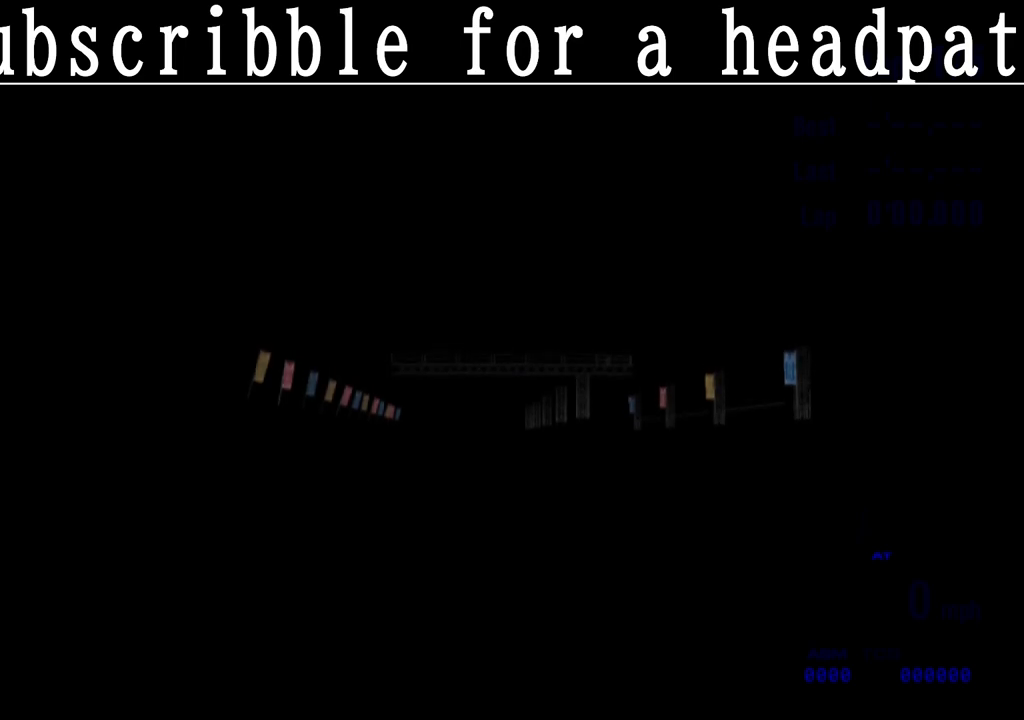
{"buttons": ["SQUARE"], "left_stick": "center", "right_stick": "center", "events": [[33, "CROSS", "down"], [250, "CROSS", "up"], [300, "SQUARE", "down"]]}
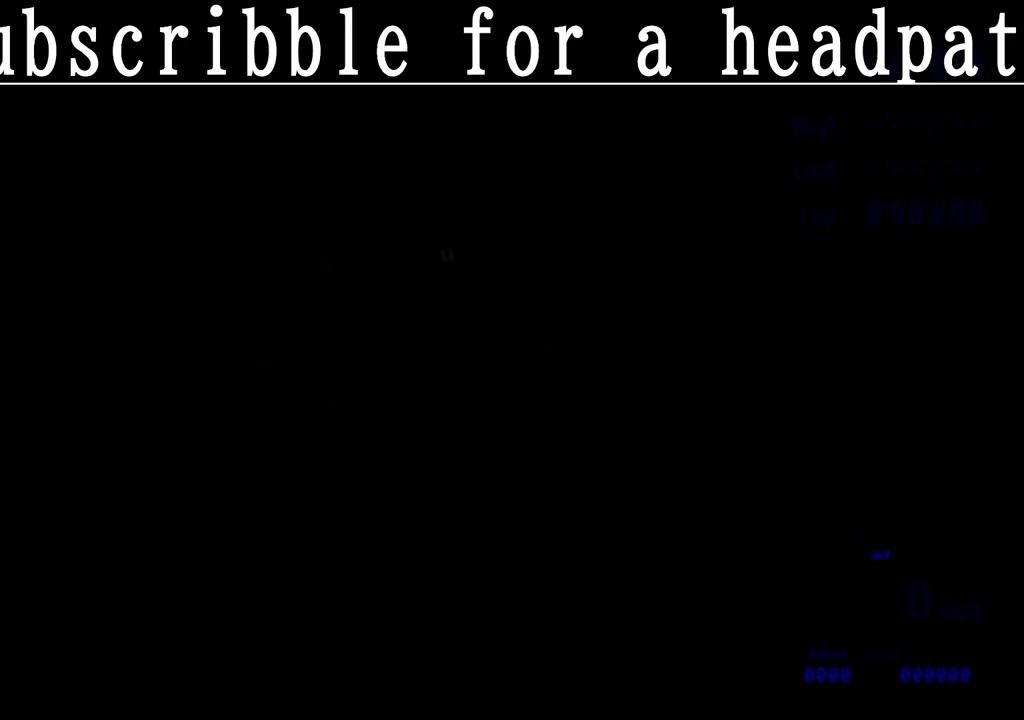
{"buttons": ["CROSS"], "left_stick": "center", "right_stick": "center", "events": [[233, "SQUARE", "up"], [333, "CROSS", "down"]]}
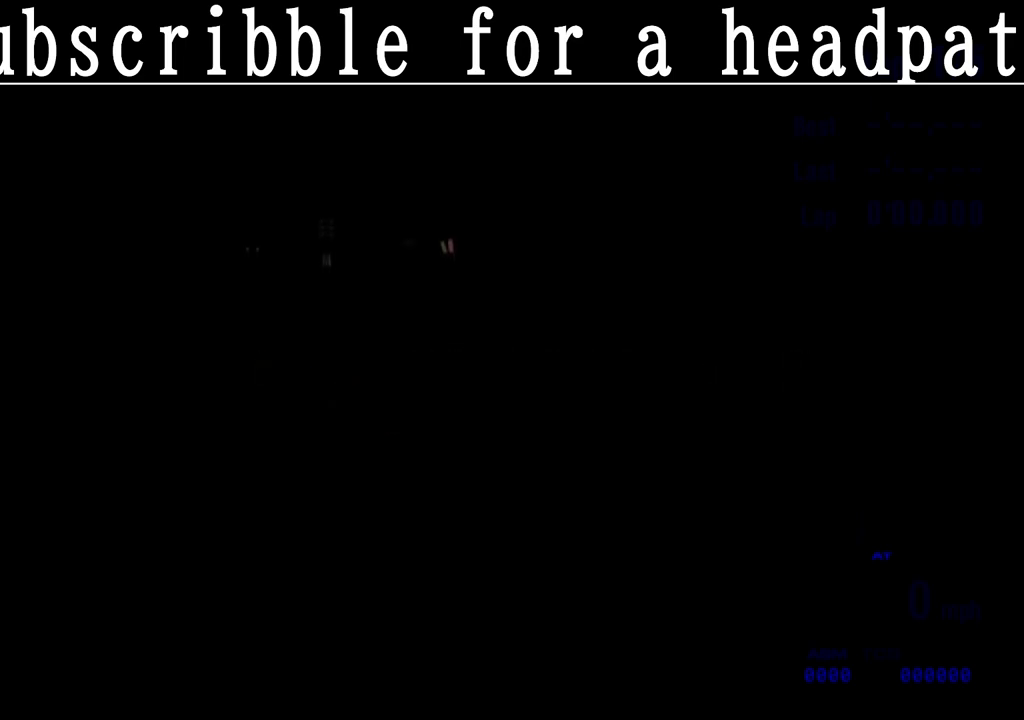
{"buttons": ["TRIANGLE"], "left_stick": "center", "right_stick": "center", "events": [[17, "R1", "down"], [133, "R1", "up"], [283, "CROSS", "up"], [367, "TRIANGLE", "down"]]}
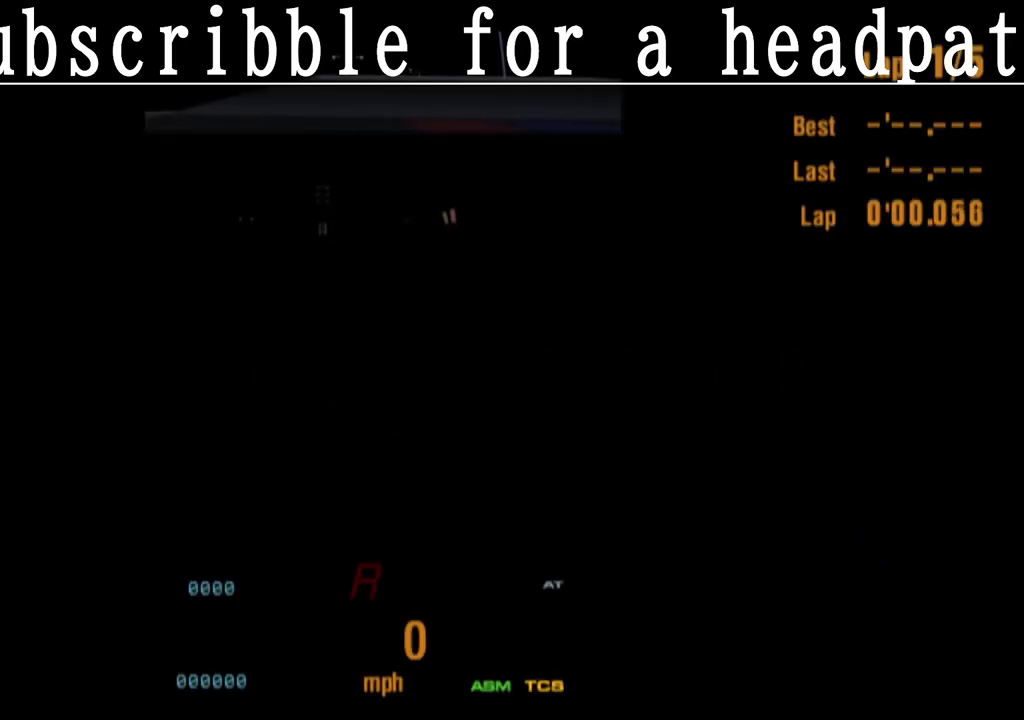
{"buttons": ["TRIANGLE"], "left_stick": "center", "right_stick": "center", "events": [[133, "R1", "down"], [250, "R1", "up"]]}
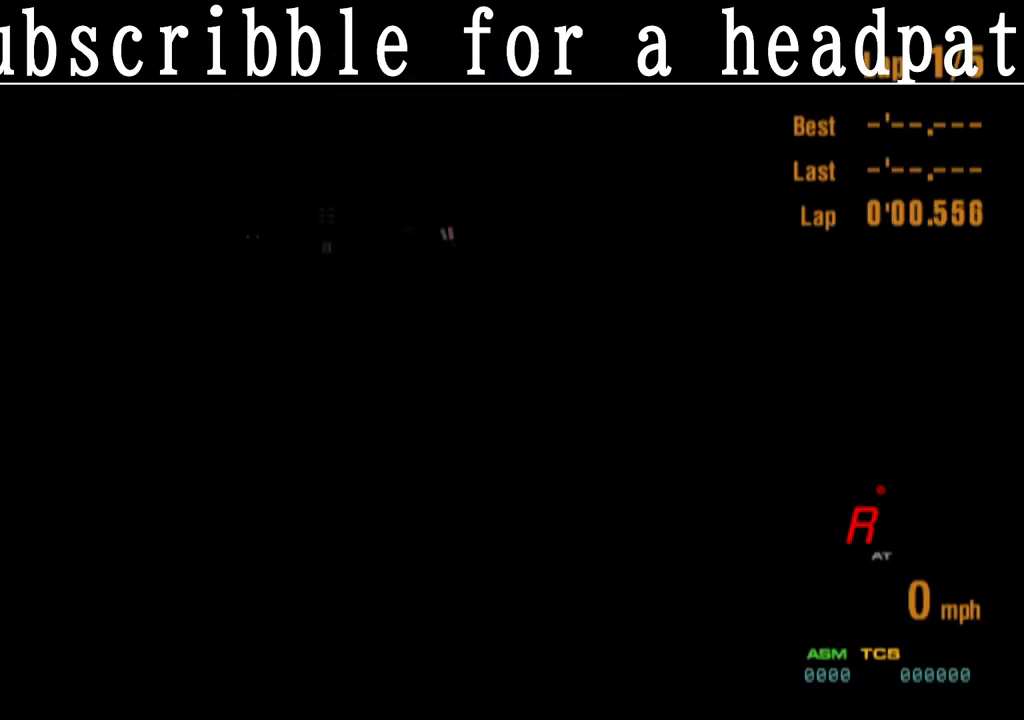
{"buttons": [], "left_stick": "center", "right_stick": "center", "events": [[283, "TRIANGLE", "up"]]}
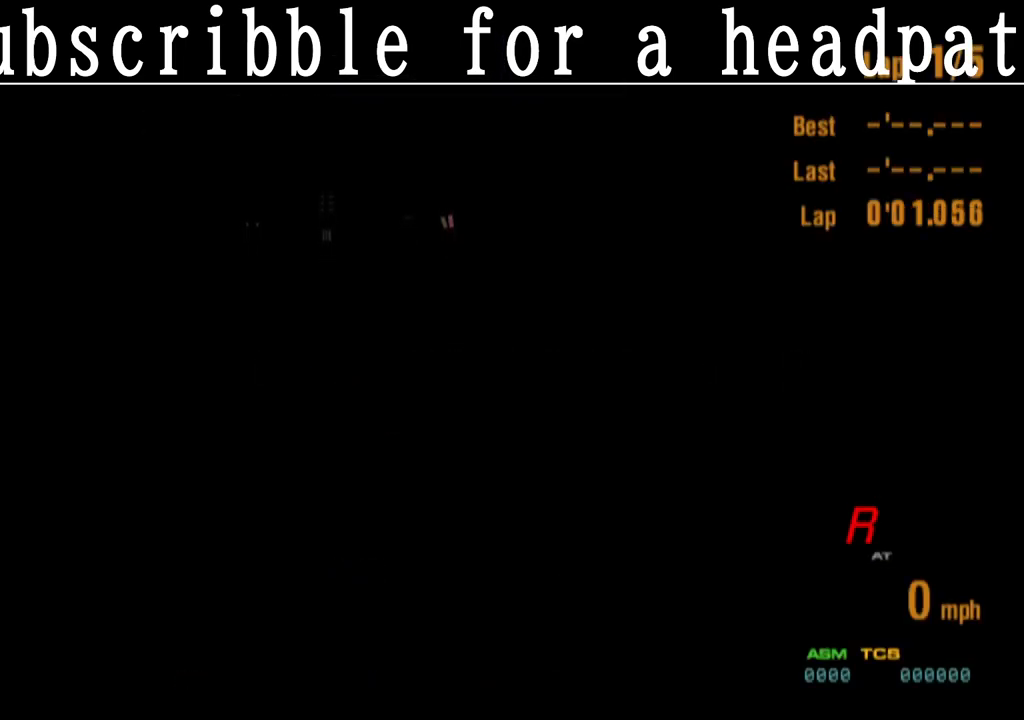
{"buttons": ["SQUARE"], "left_stick": "center", "right_stick": "center", "events": [[233, "SQUARE", "down"]]}
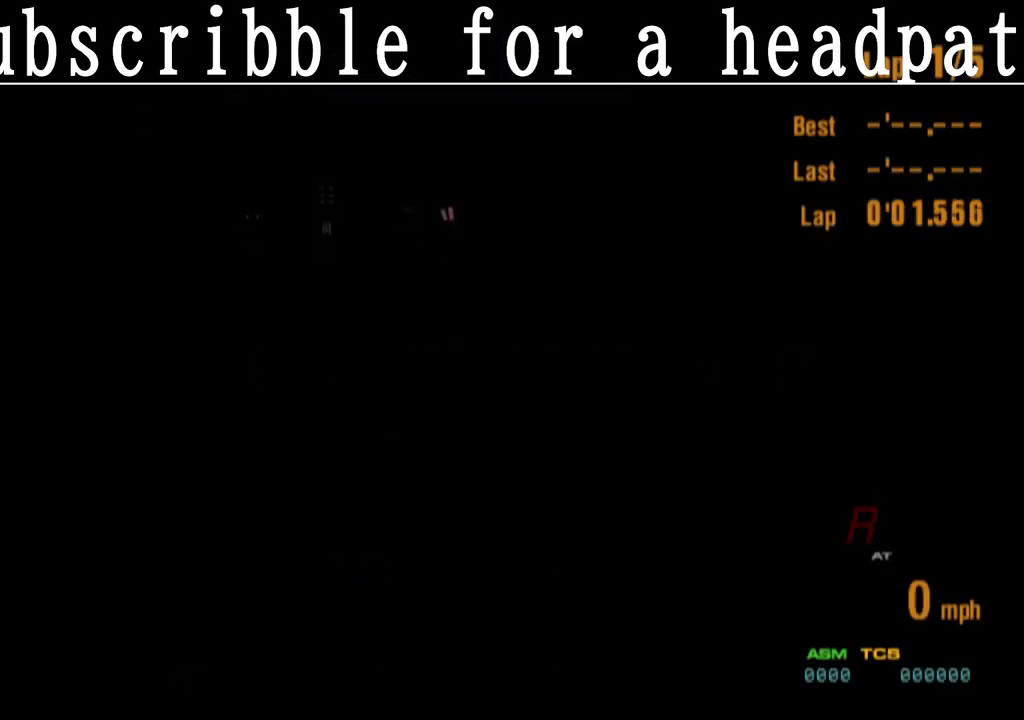
{"buttons": ["CROSS"], "left_stick": "center", "right_stick": "center", "events": [[100, "CROSS", "down"], [100, "SQUARE", "up"]]}
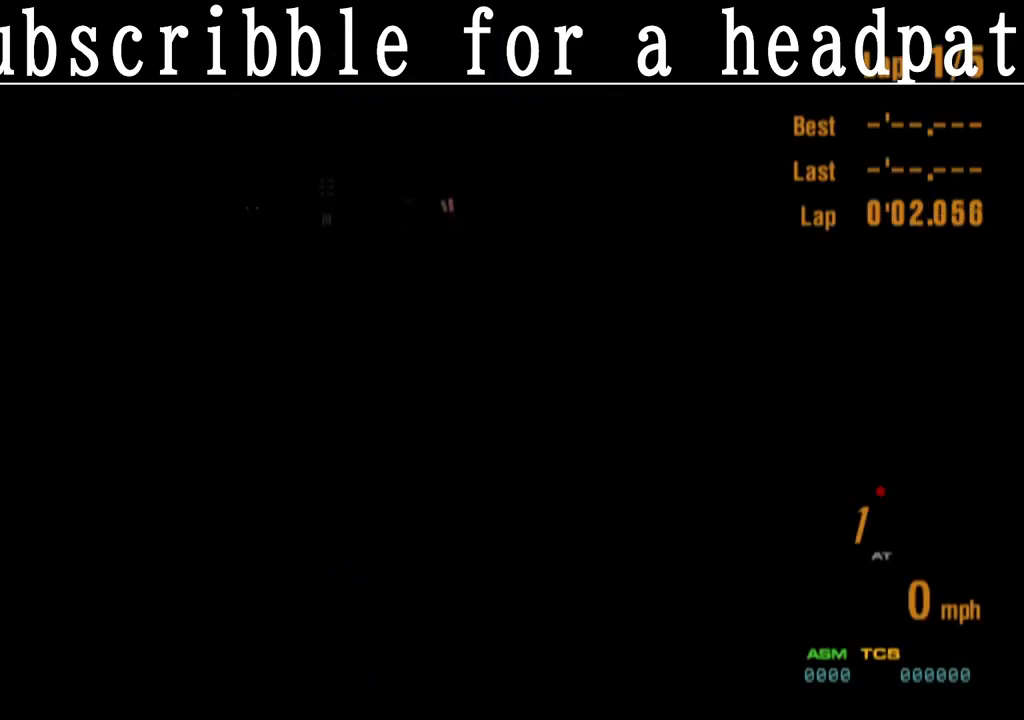
{"buttons": ["CROSS"], "left_stick": "center", "right_stick": "center", "events": []}
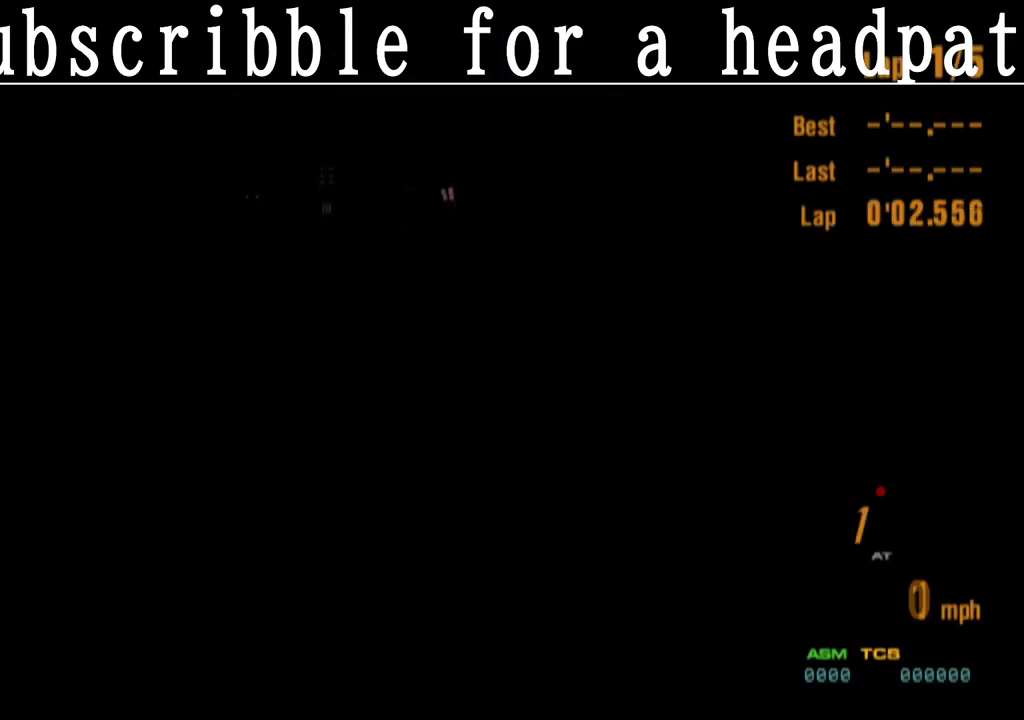
{"buttons": ["CROSS"], "left_stick": "left", "right_stick": "center", "events": [[83, "left_stick", "left"]]}
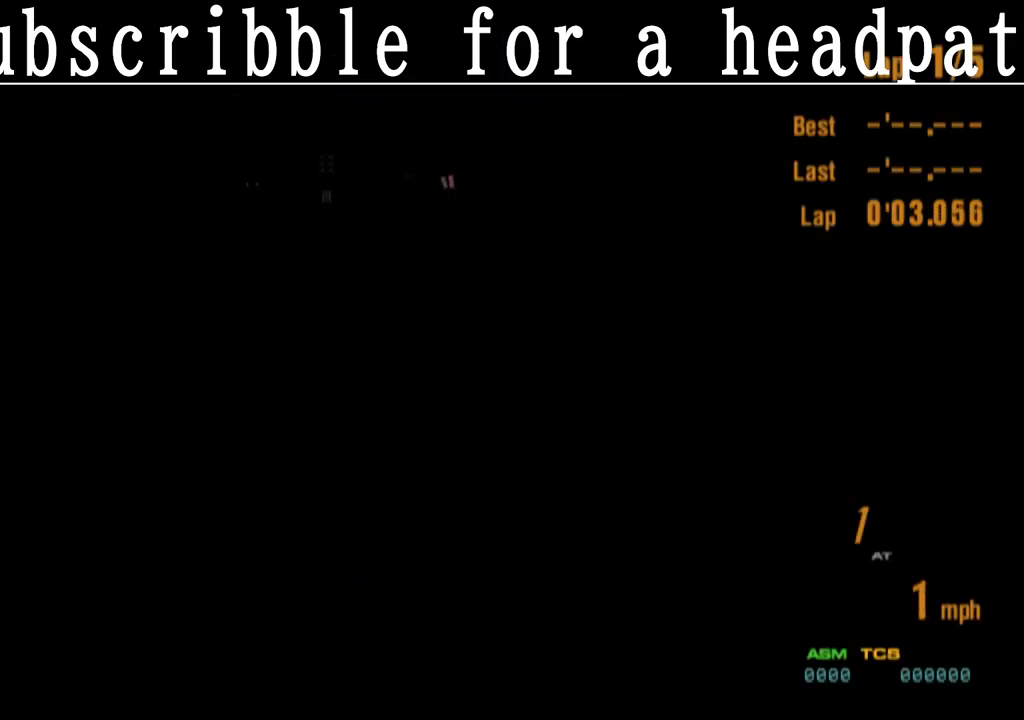
{"buttons": ["START"], "left_stick": "center", "right_stick": "center", "events": [[333, "CROSS", "up"], [383, "left_stick", "center"], [483, "START", "down"]]}
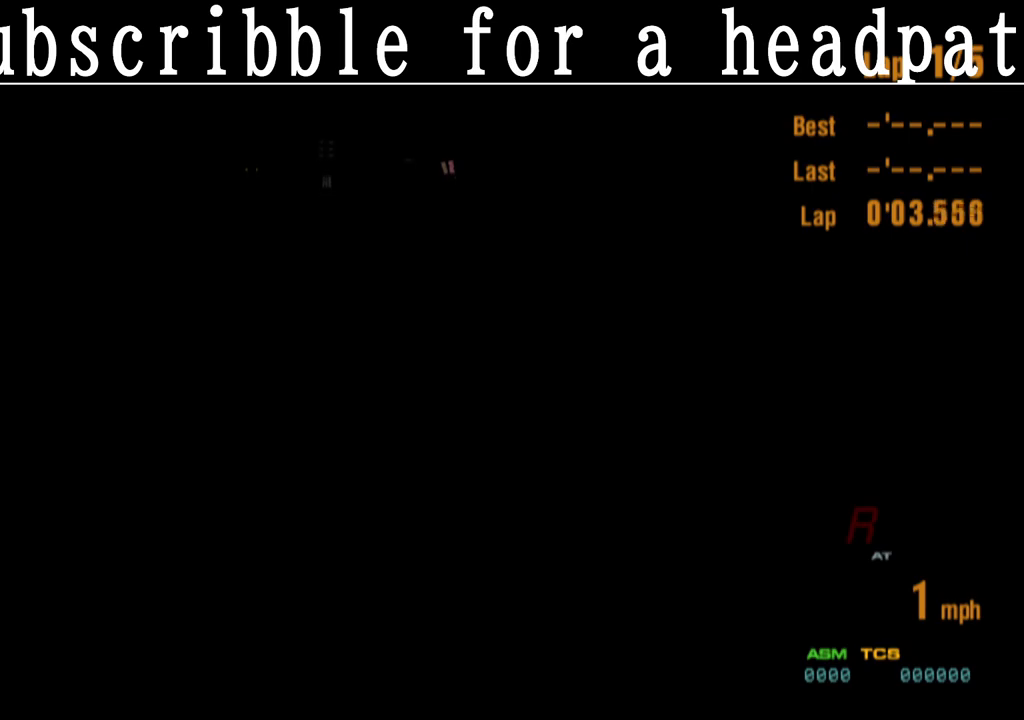
{"buttons": ["CROSS"], "left_stick": "center", "right_stick": "center", "events": [[133, "START", "up"], [250, "DPAD_RIGHT", "down"], [350, "DPAD_RIGHT", "up"], [467, "CROSS", "down"]]}
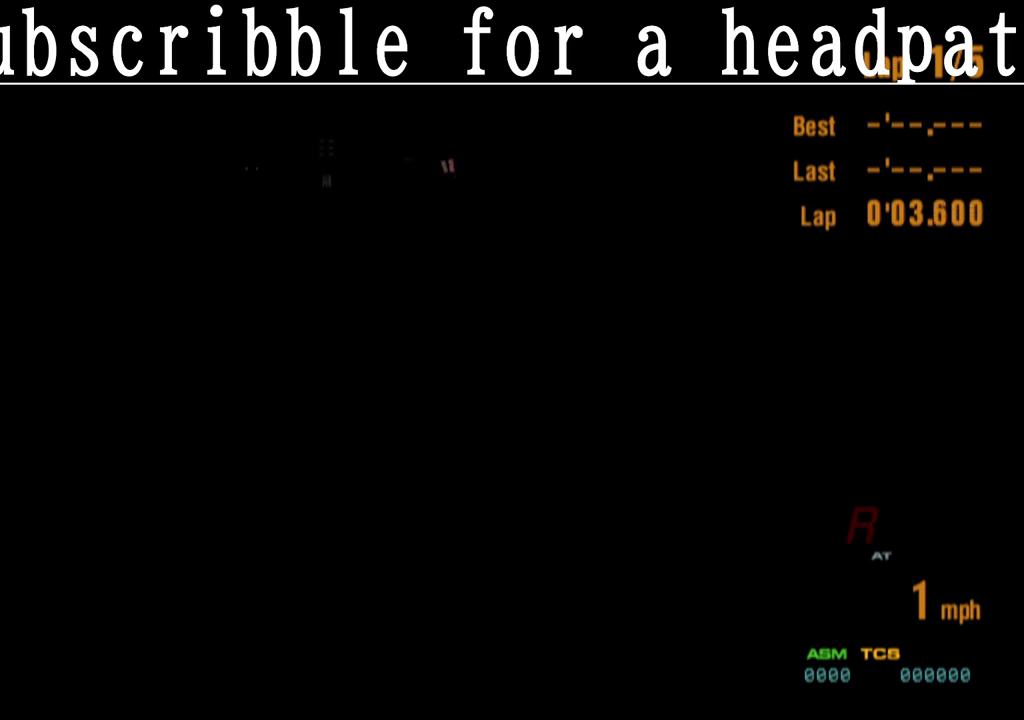
{"buttons": [], "left_stick": "center", "right_stick": "center", "events": [[117, "CROSS", "up"]]}
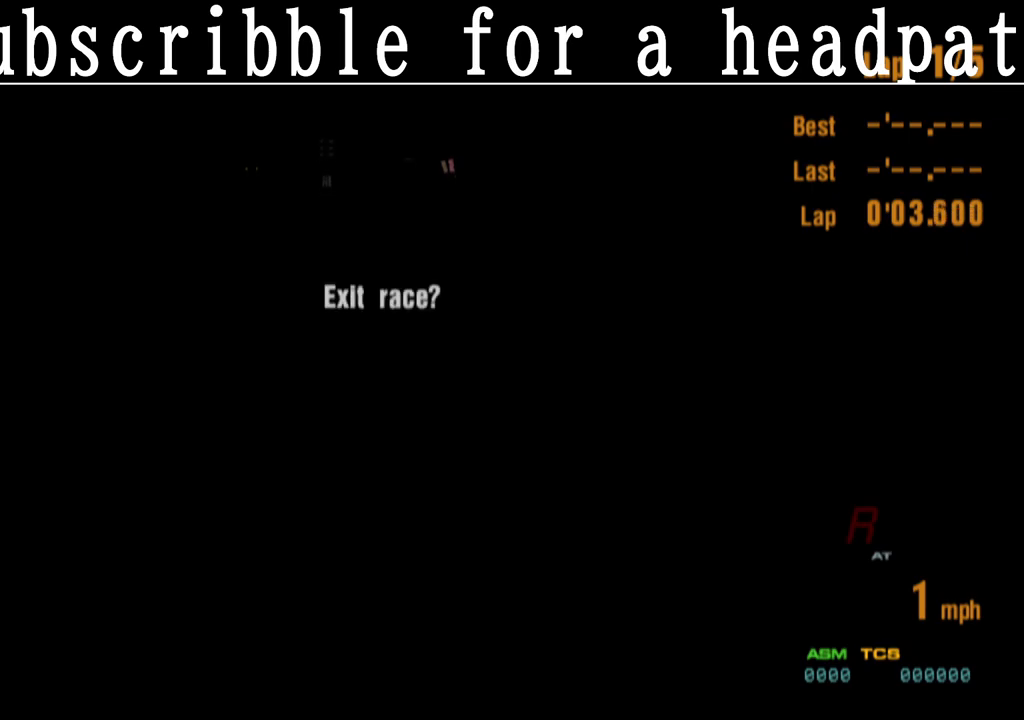
{"buttons": [], "left_stick": "center", "right_stick": "center", "events": []}
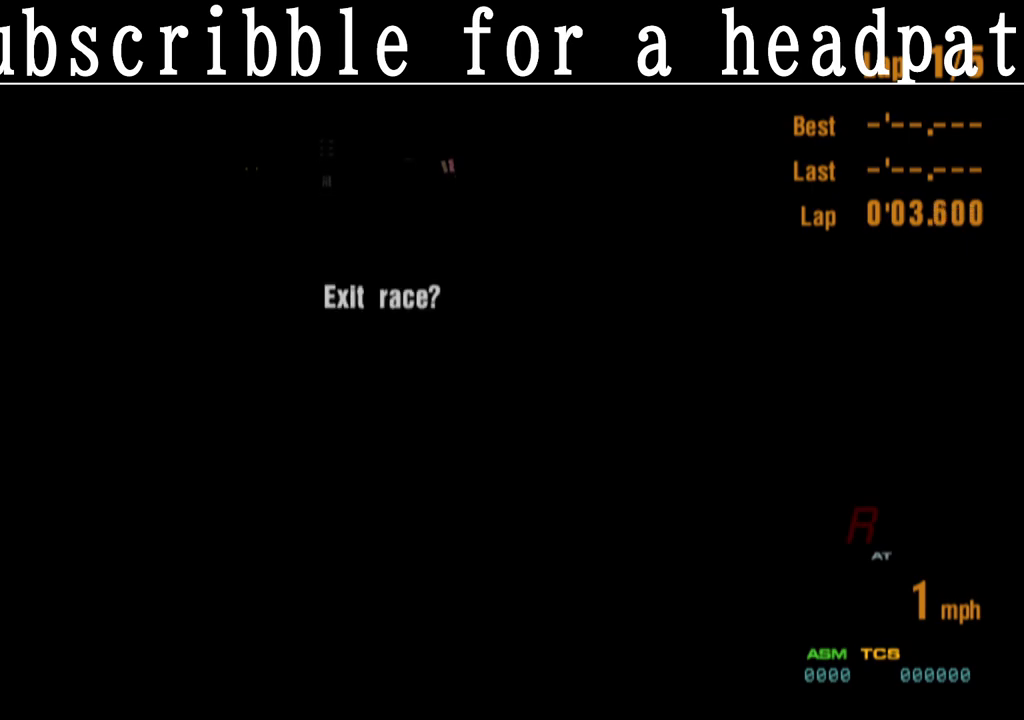
{"buttons": [], "left_stick": "center", "right_stick": "center", "events": []}
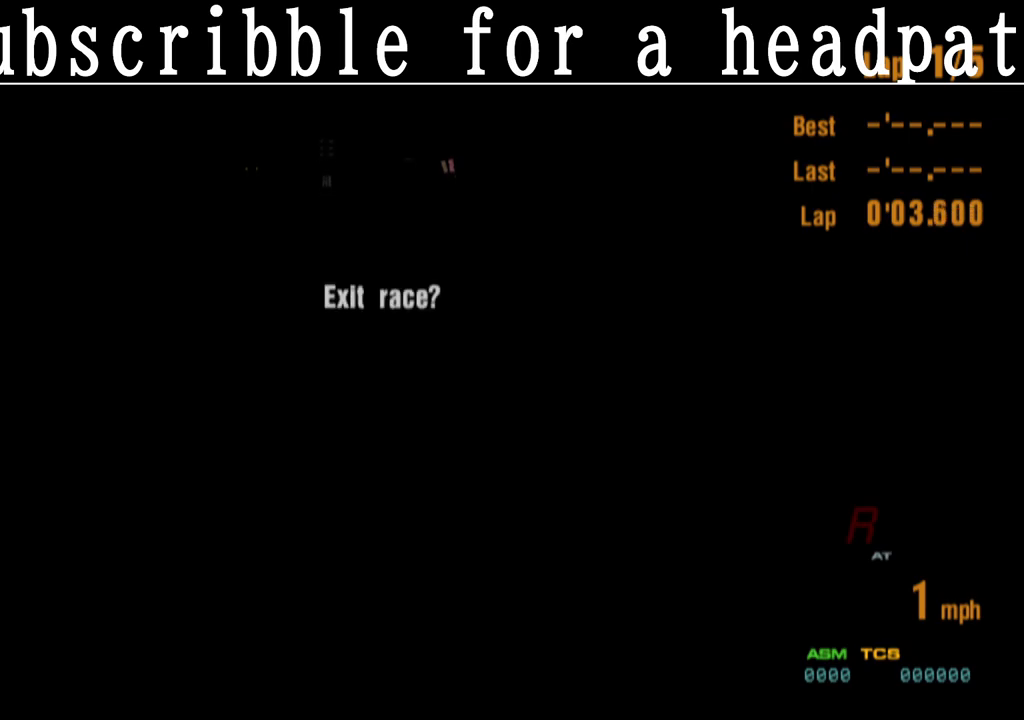
{"buttons": [], "left_stick": "center", "right_stick": "center", "events": []}
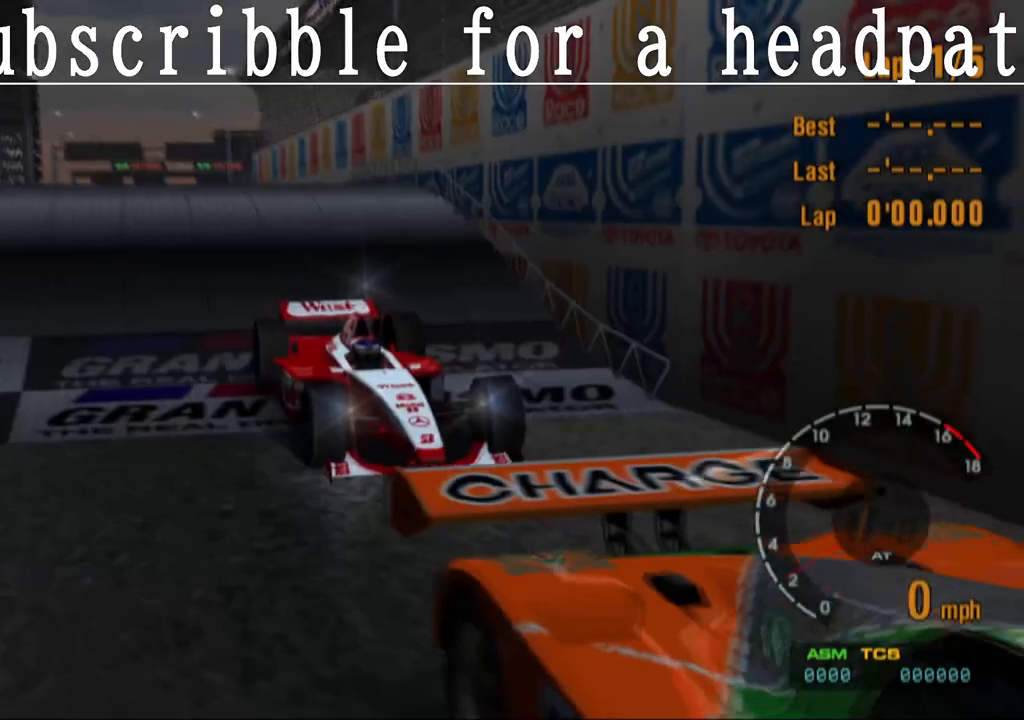
{"buttons": ["CROSS"], "left_stick": "center", "right_stick": "center", "events": [[333, "CROSS", "down"]]}
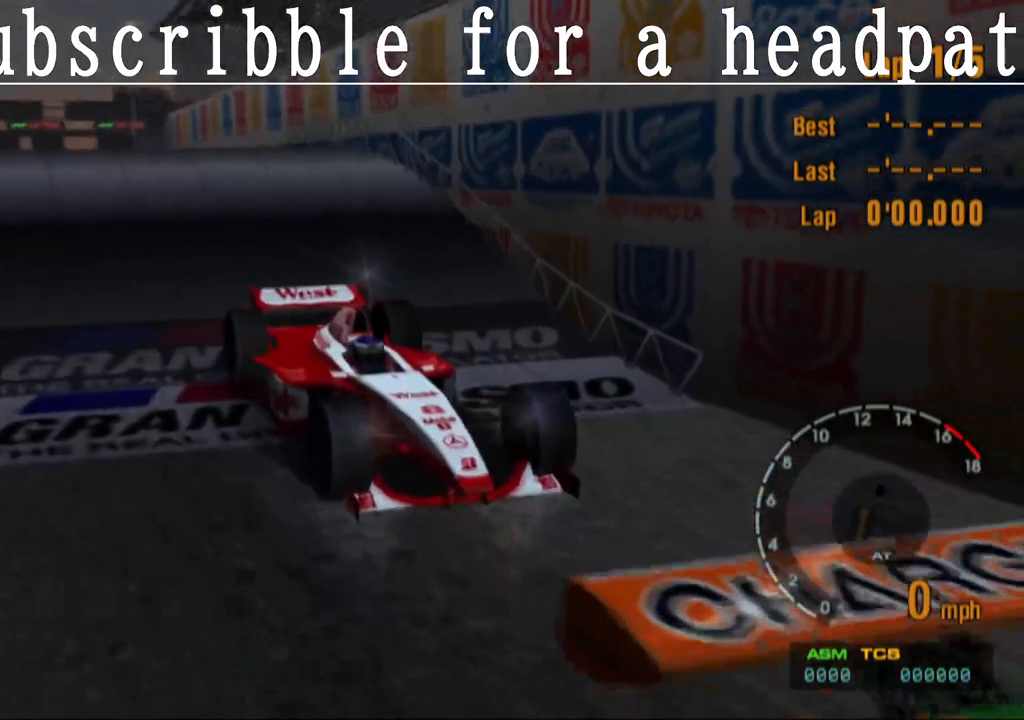
{"buttons": ["CROSS"], "left_stick": "center", "right_stick": "center", "events": []}
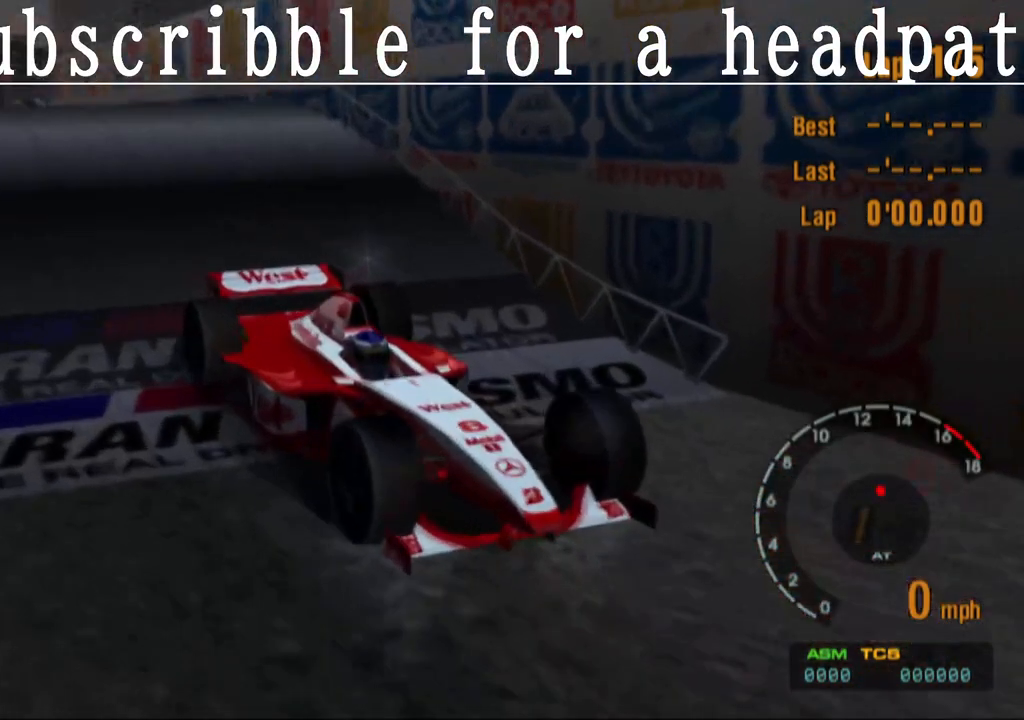
{"buttons": ["CROSS"], "left_stick": "center", "right_stick": "center", "events": []}
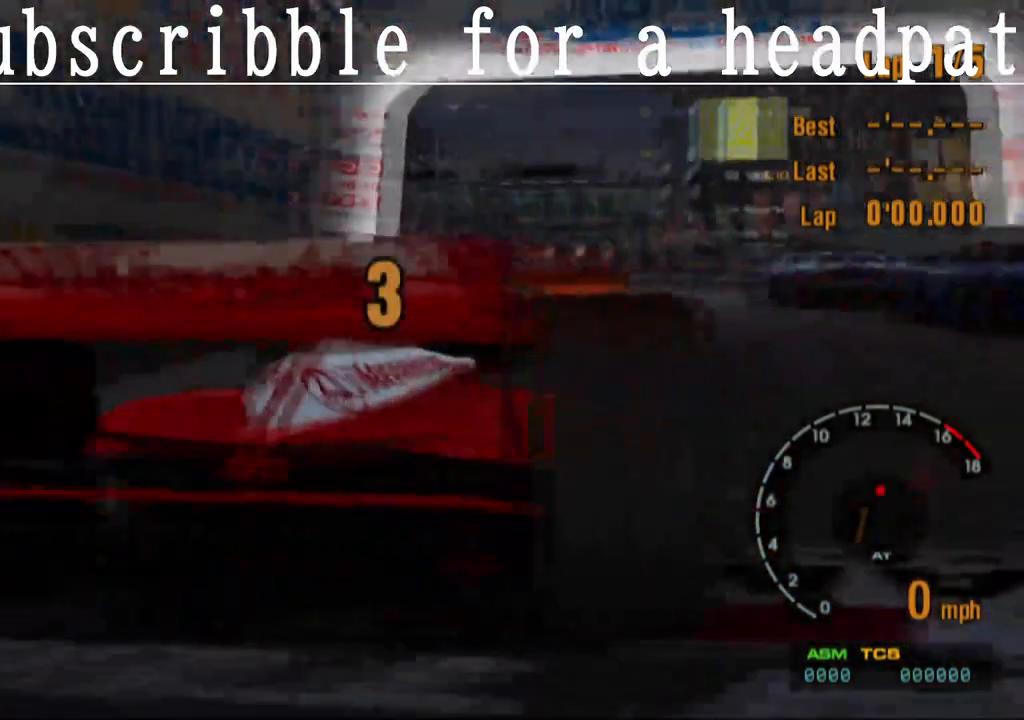
{"buttons": ["CROSS"], "left_stick": "center", "right_stick": "center", "events": []}
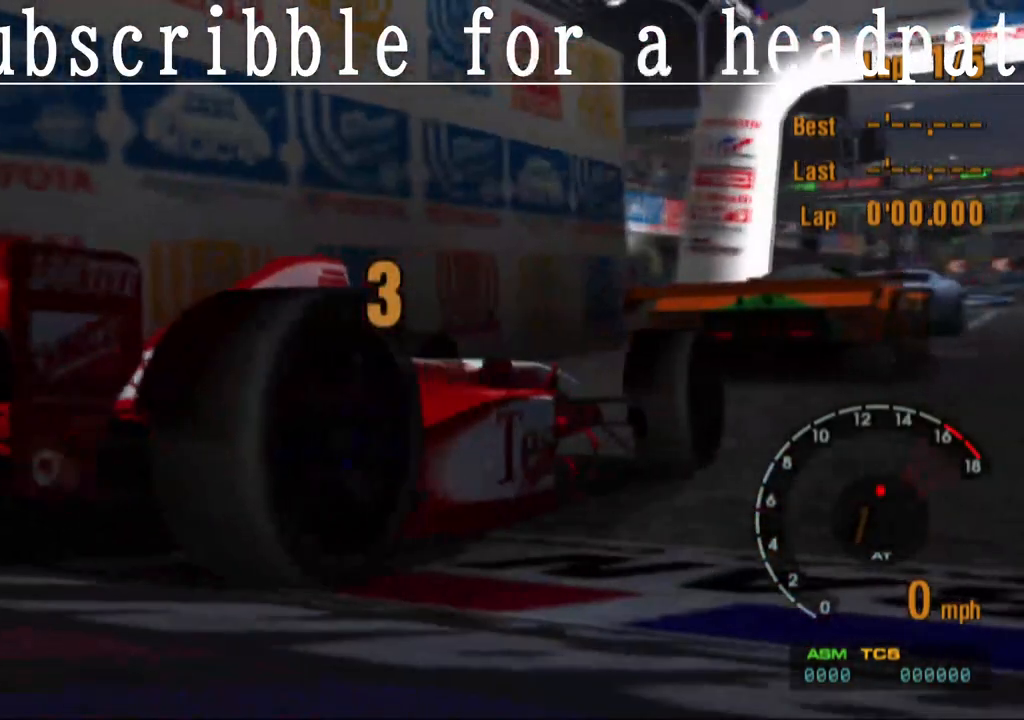
{"buttons": ["CROSS"], "left_stick": "center", "right_stick": "center", "events": []}
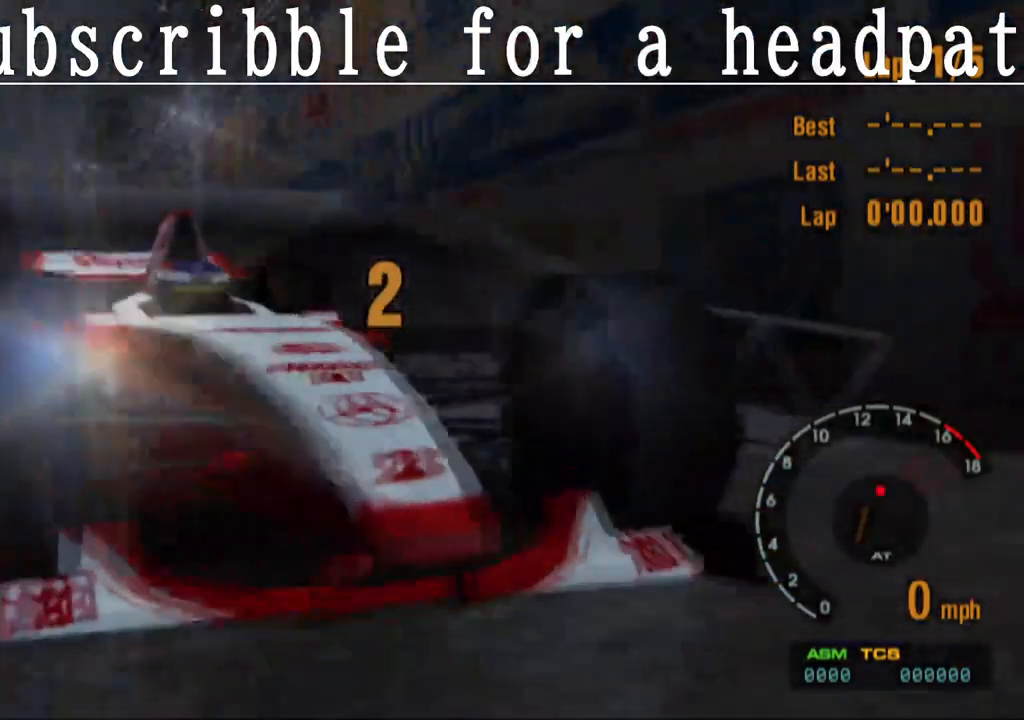
{"buttons": ["CROSS"], "left_stick": "center", "right_stick": "center", "events": []}
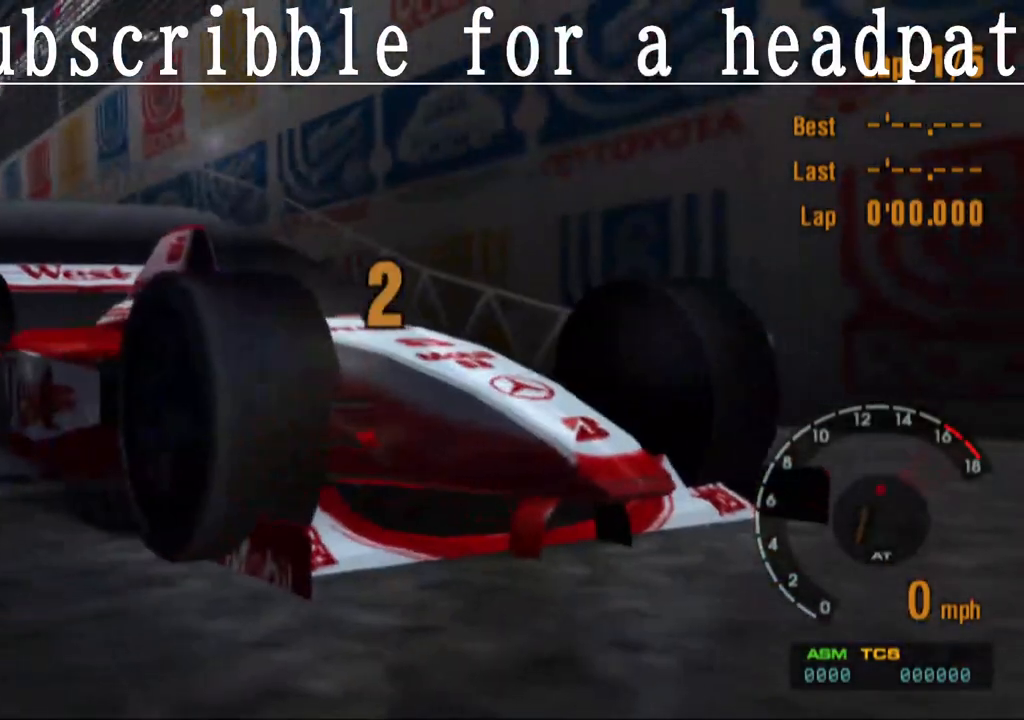
{"buttons": ["CROSS"], "left_stick": "center", "right_stick": "center", "events": []}